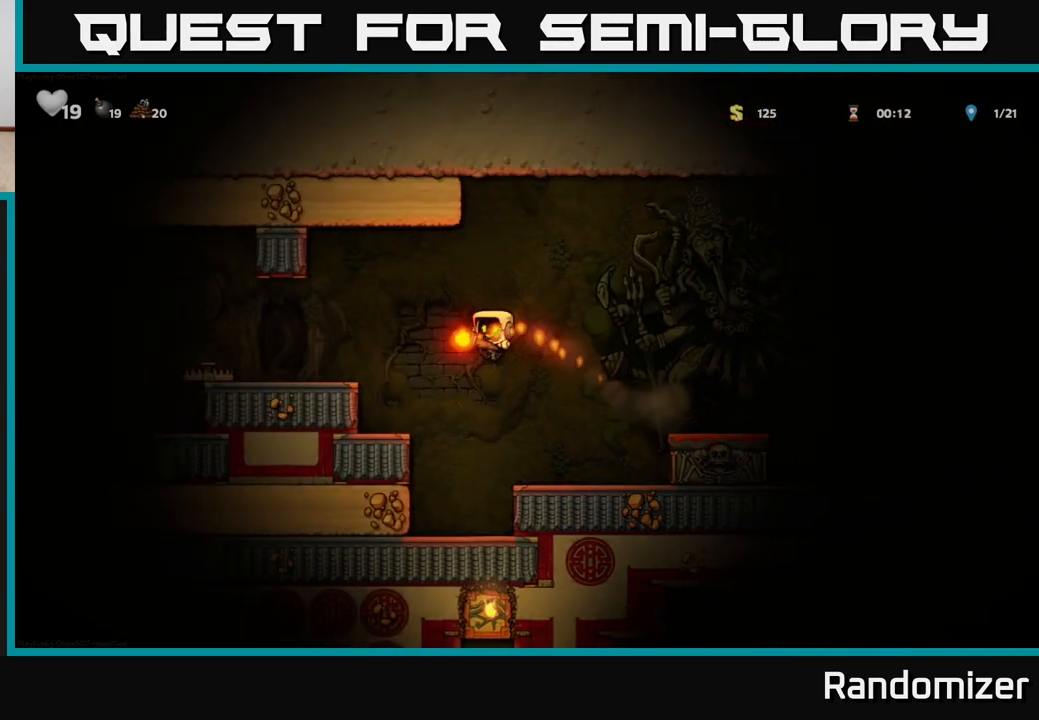
Gameplay with a controller (Xbox layout); each line is a JSON object with the inputs held at the frame after it. "events" lists button and stick changes between this image and that frame as [ms after this image, input, new state], when the widget could be followed in between.
{"buttons": ["DPAD_LEFT"], "left_stick": "center", "right_stick": "center", "events": [[183, "DPAD_LEFT", "up"], [317, "A", "down"], [450, "DPAD_LEFT", "down"], [500, "A", "up"]]}
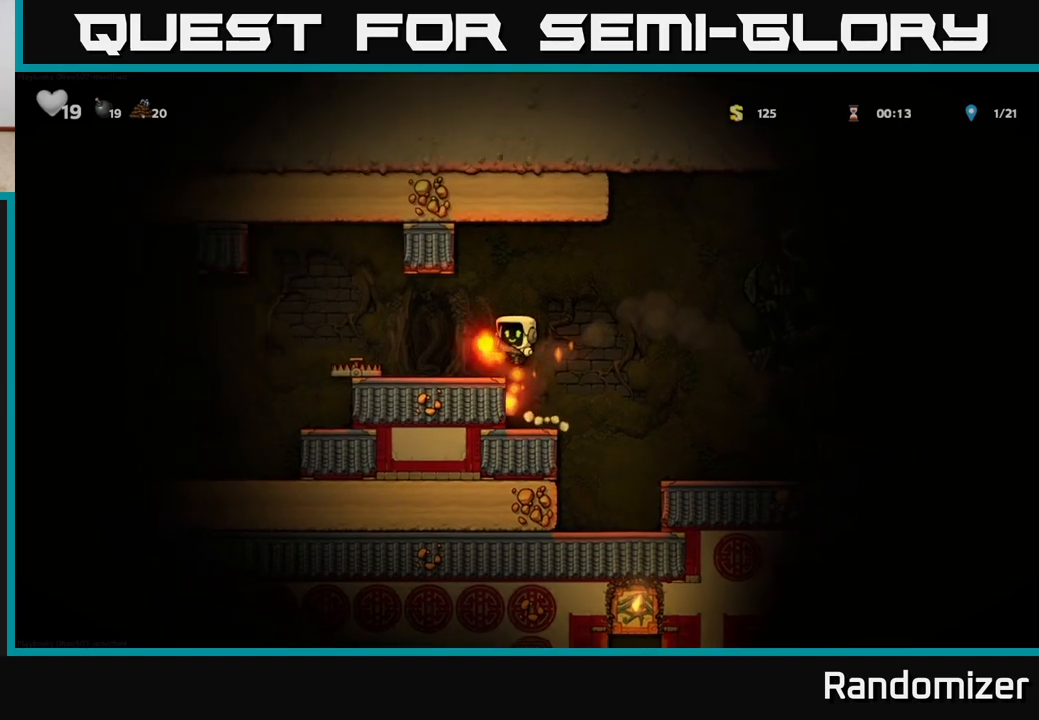
{"buttons": ["A", "DPAD_LEFT"], "left_stick": "center", "right_stick": "center", "events": [[50, "DPAD_LEFT", "up"], [250, "DPAD_LEFT", "down"], [300, "A", "down"]]}
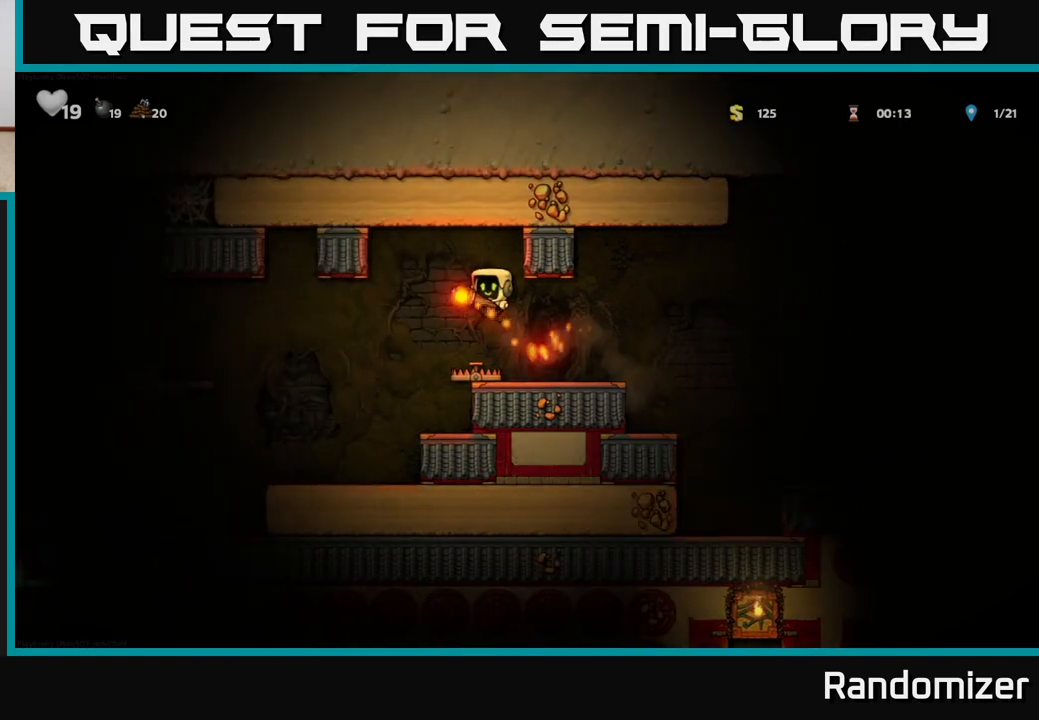
{"buttons": [], "left_stick": "center", "right_stick": "center", "events": [[67, "A", "up"], [267, "DPAD_LEFT", "up"]]}
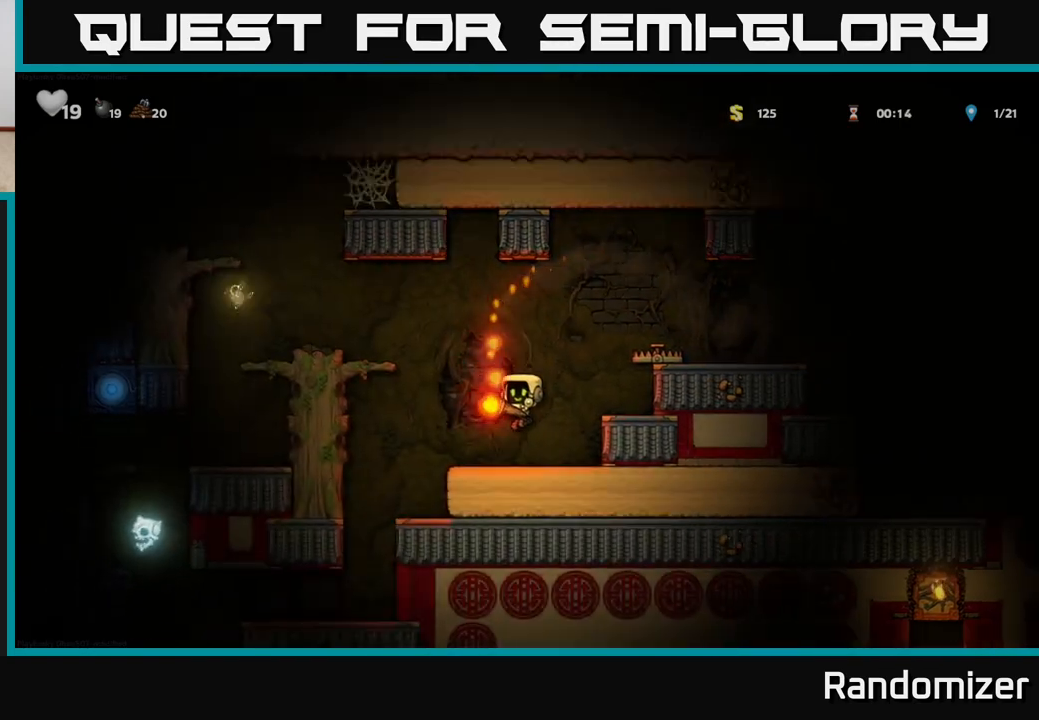
{"buttons": ["A", "DPAD_LEFT"], "left_stick": "center", "right_stick": "center", "events": [[133, "DPAD_LEFT", "down"], [233, "A", "down"]]}
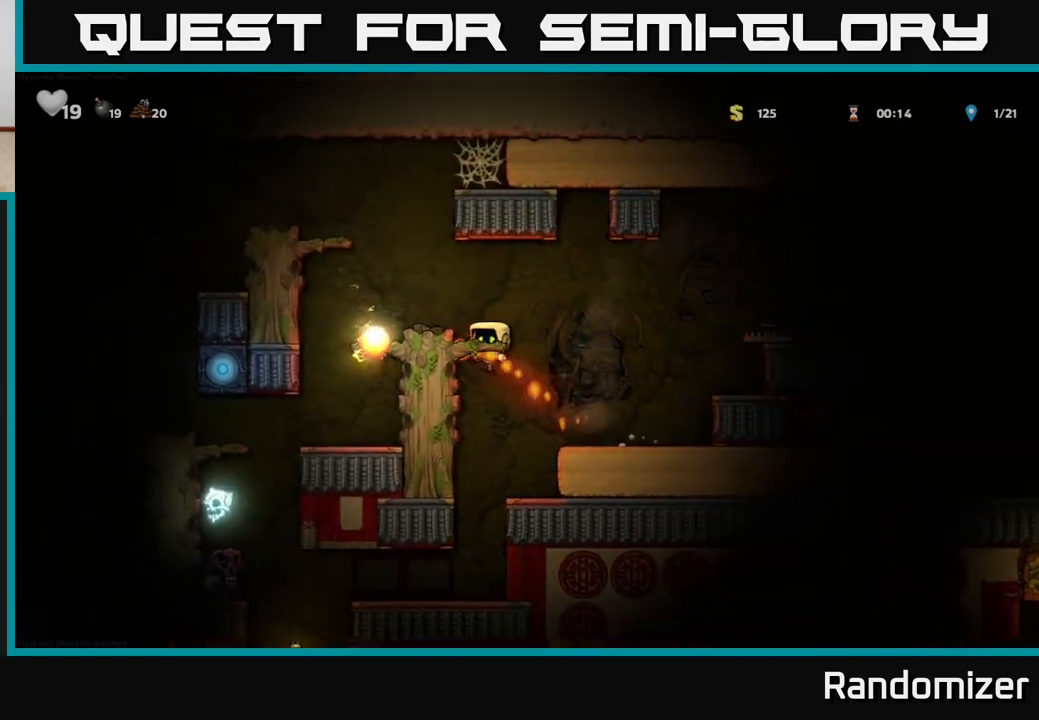
{"buttons": [], "left_stick": "center", "right_stick": "center", "events": [[33, "A", "up"], [217, "A", "down"], [417, "DPAD_LEFT", "up"], [450, "A", "up"]]}
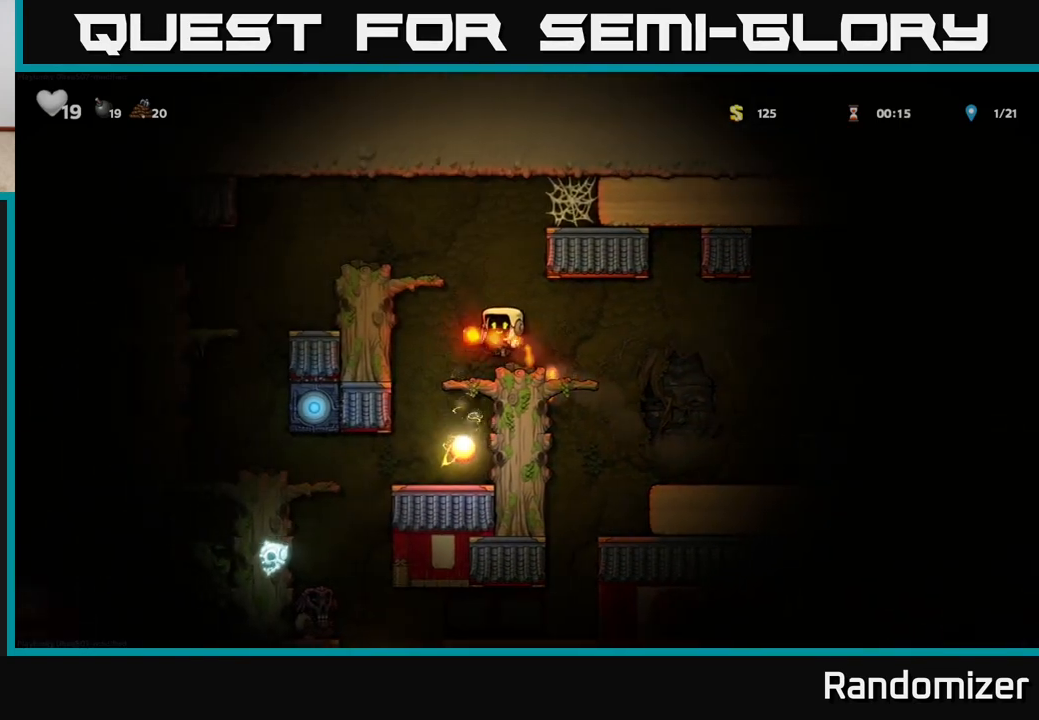
{"buttons": [], "left_stick": "center", "right_stick": "center", "events": [[350, "DPAD_LEFT", "down"], [450, "DPAD_LEFT", "up"]]}
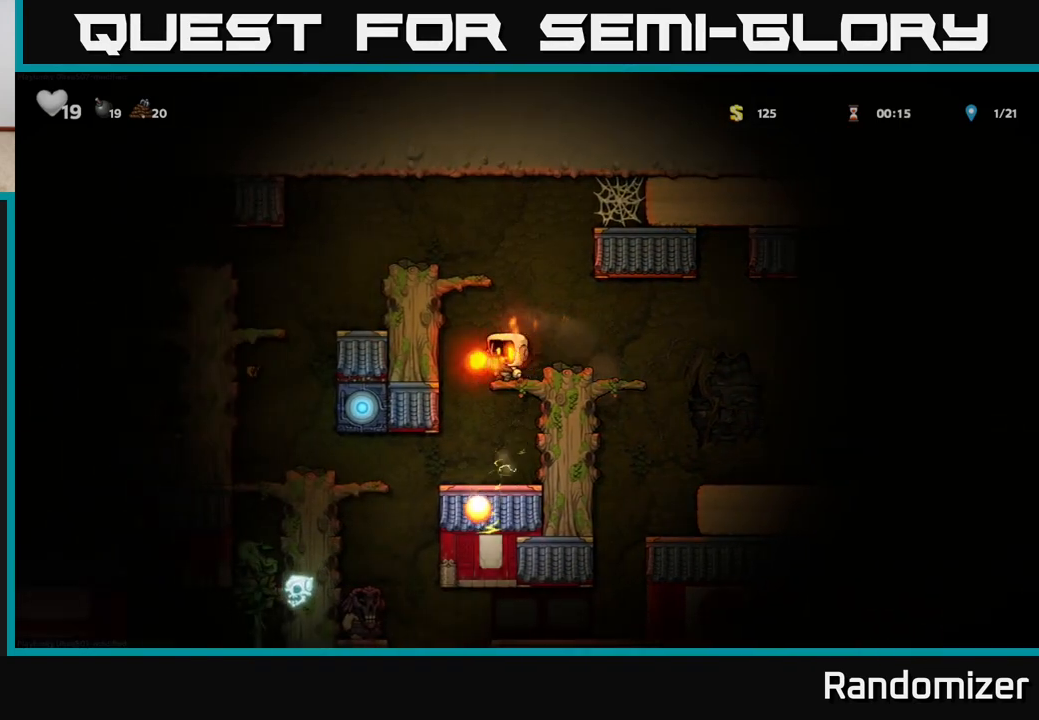
{"buttons": ["DPAD_DOWN"], "left_stick": "center", "right_stick": "center", "events": [[367, "DPAD_DOWN", "down"]]}
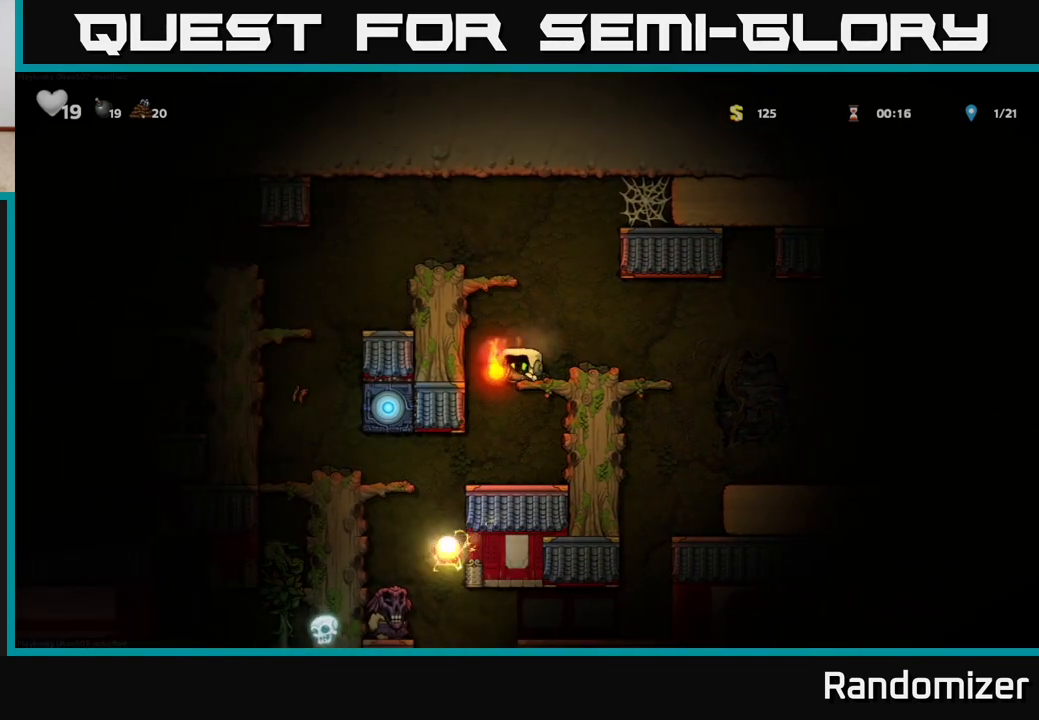
{"buttons": ["DPAD_RIGHT"], "left_stick": "center", "right_stick": "center", "events": [[17, "A", "down"], [83, "A", "up"], [183, "DPAD_DOWN", "up"], [450, "DPAD_RIGHT", "down"]]}
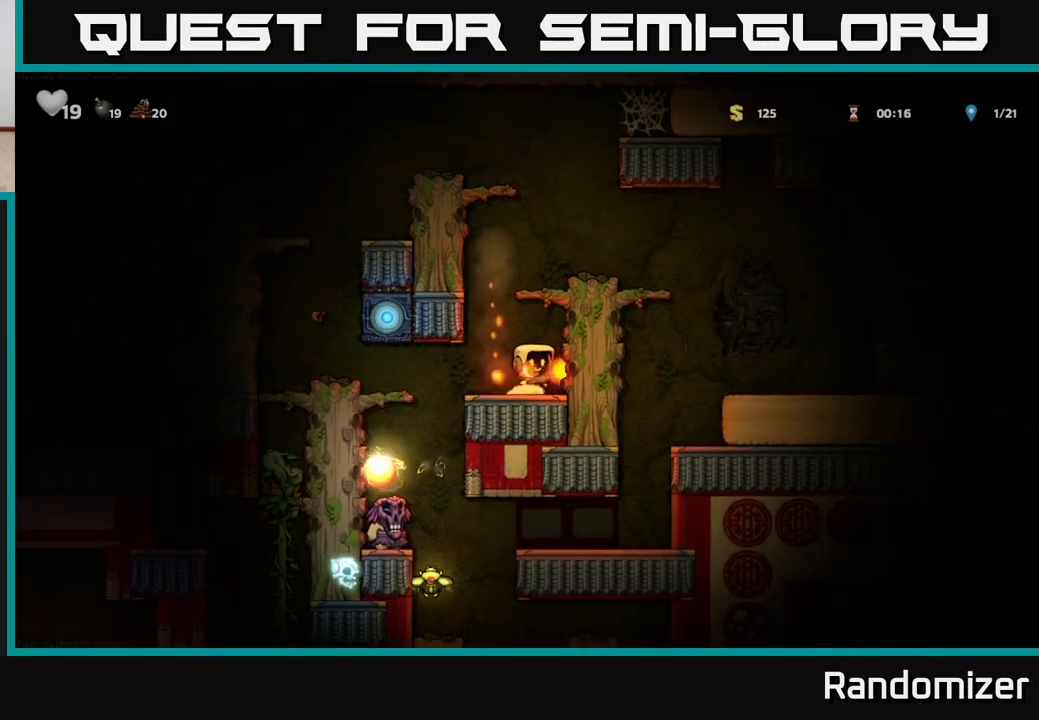
{"buttons": ["DPAD_LEFT"], "left_stick": "center", "right_stick": "center", "events": [[17, "DPAD_DOWN", "down"], [33, "DPAD_RIGHT", "up"], [50, "X", "down"], [100, "X", "up"], [150, "DPAD_DOWN", "up"], [233, "DPAD_LEFT", "down"]]}
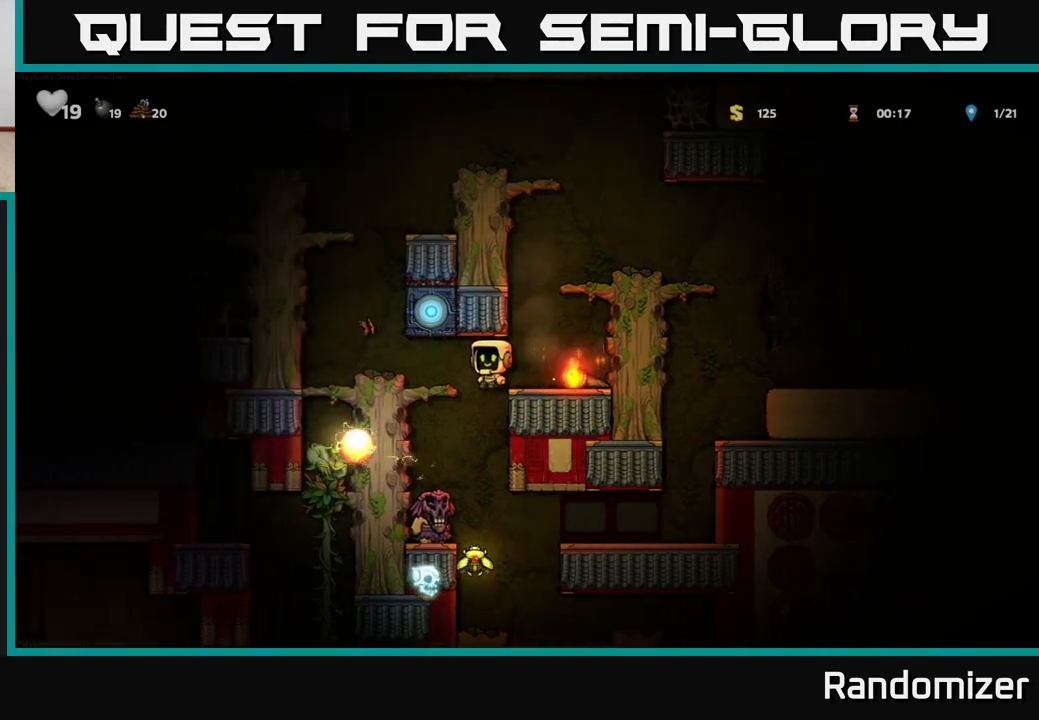
{"buttons": ["DPAD_DOWN"], "left_stick": "center", "right_stick": "center", "events": [[17, "DPAD_LEFT", "up"], [483, "DPAD_DOWN", "down"]]}
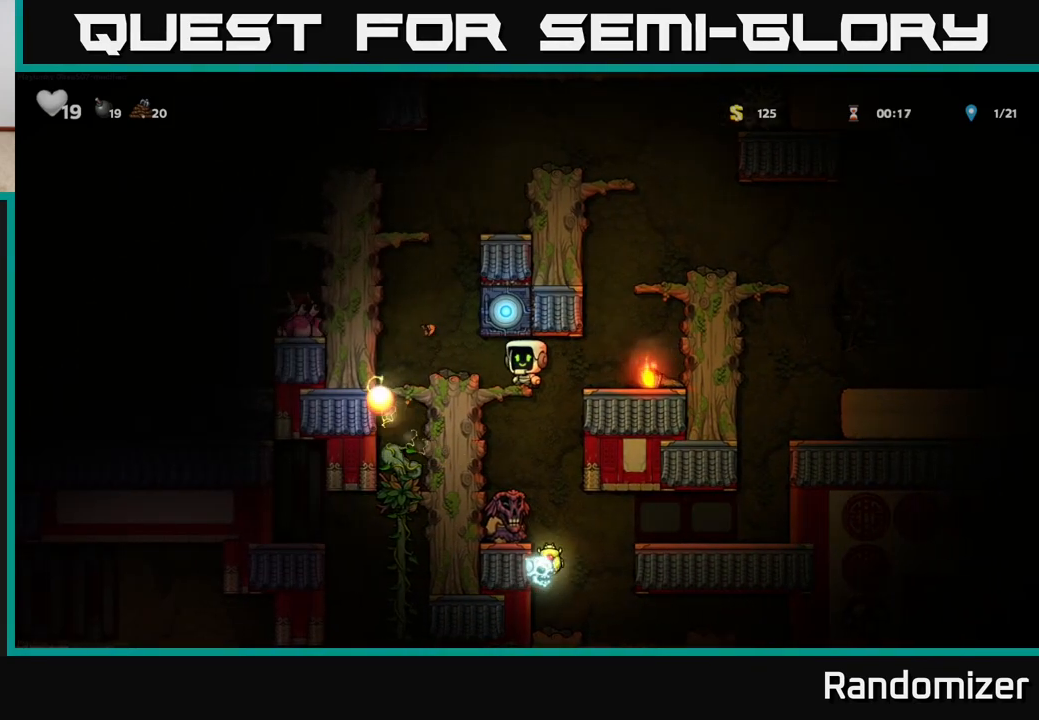
{"buttons": [], "left_stick": "center", "right_stick": "center", "events": [[50, "A", "down"], [117, "DPAD_DOWN", "up"], [133, "A", "up"], [283, "DPAD_LEFT", "down"], [333, "DPAD_LEFT", "up"]]}
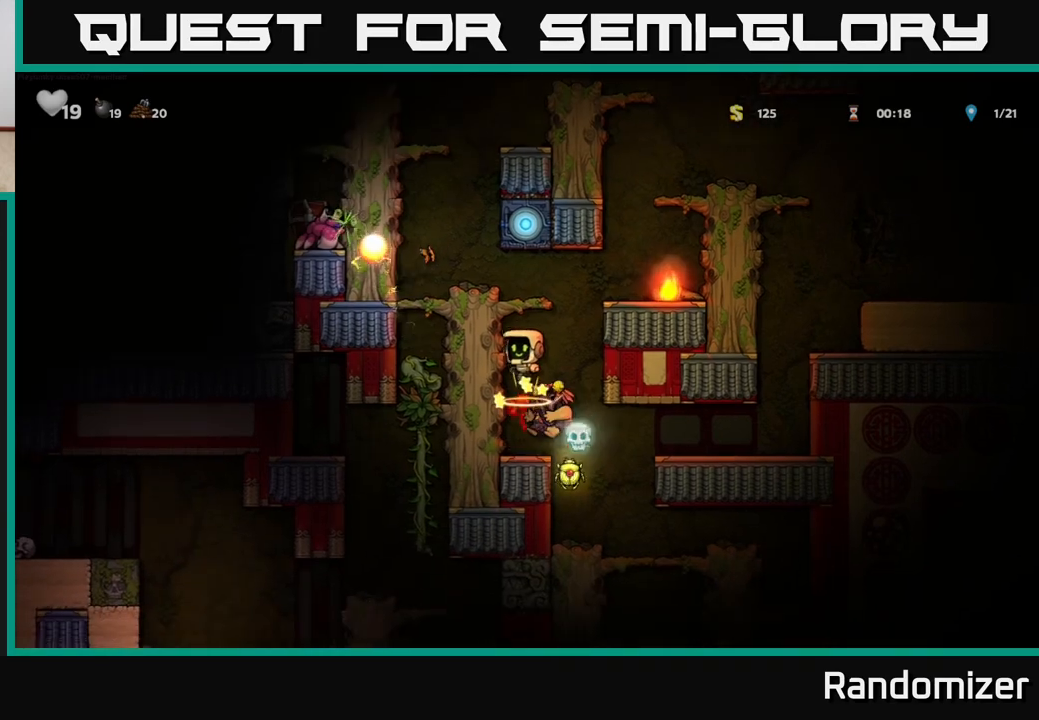
{"buttons": [], "left_stick": "center", "right_stick": "center", "events": []}
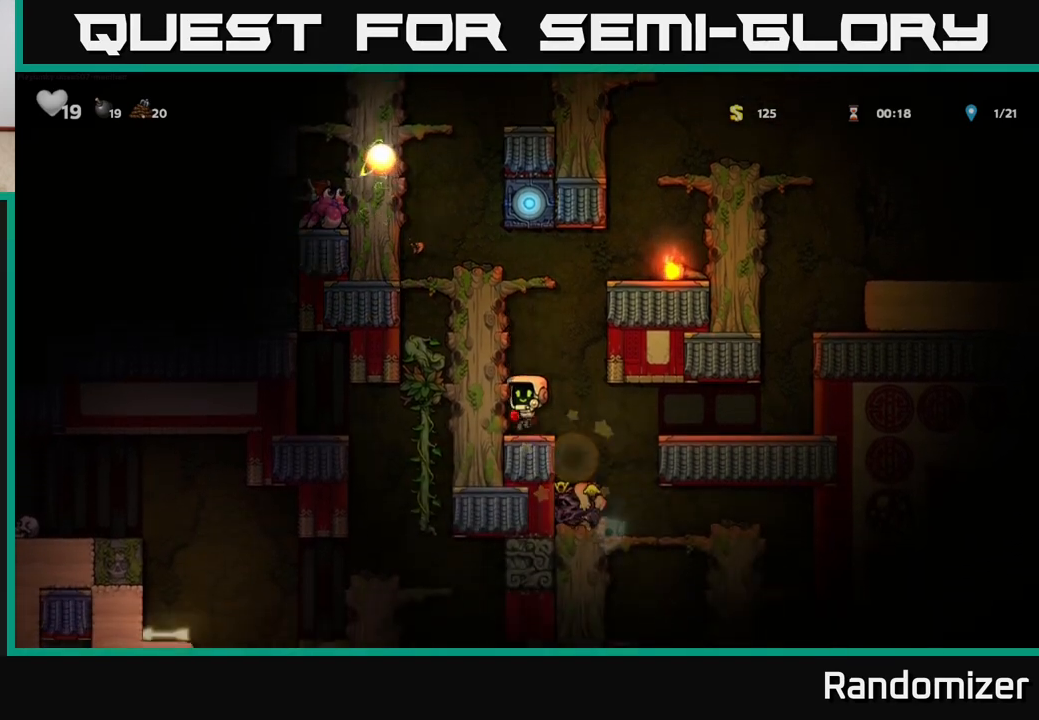
{"buttons": [], "left_stick": "center", "right_stick": "center", "events": [[50, "DPAD_RIGHT", "down"], [200, "DPAD_RIGHT", "up"], [300, "DPAD_LEFT", "down"], [367, "DPAD_LEFT", "up"]]}
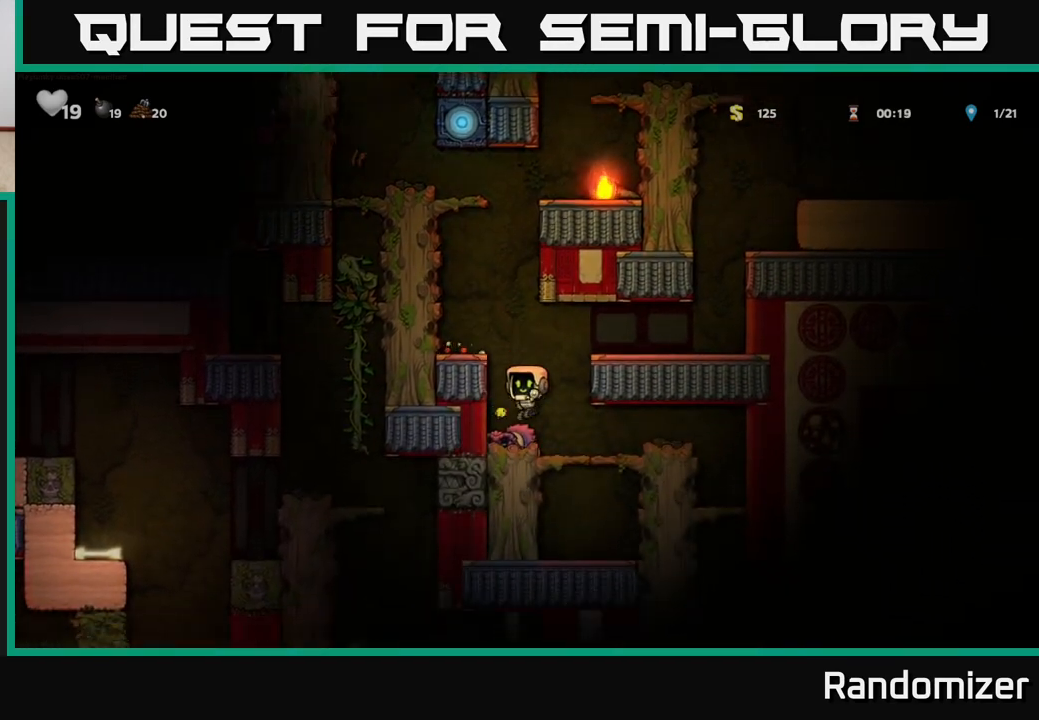
{"buttons": ["DPAD_RIGHT"], "left_stick": "center", "right_stick": "center", "events": [[100, "DPAD_DOWN", "down"], [167, "X", "down"], [233, "DPAD_DOWN", "up"], [250, "A", "down"], [267, "X", "up"], [367, "DPAD_RIGHT", "down"], [417, "A", "up"]]}
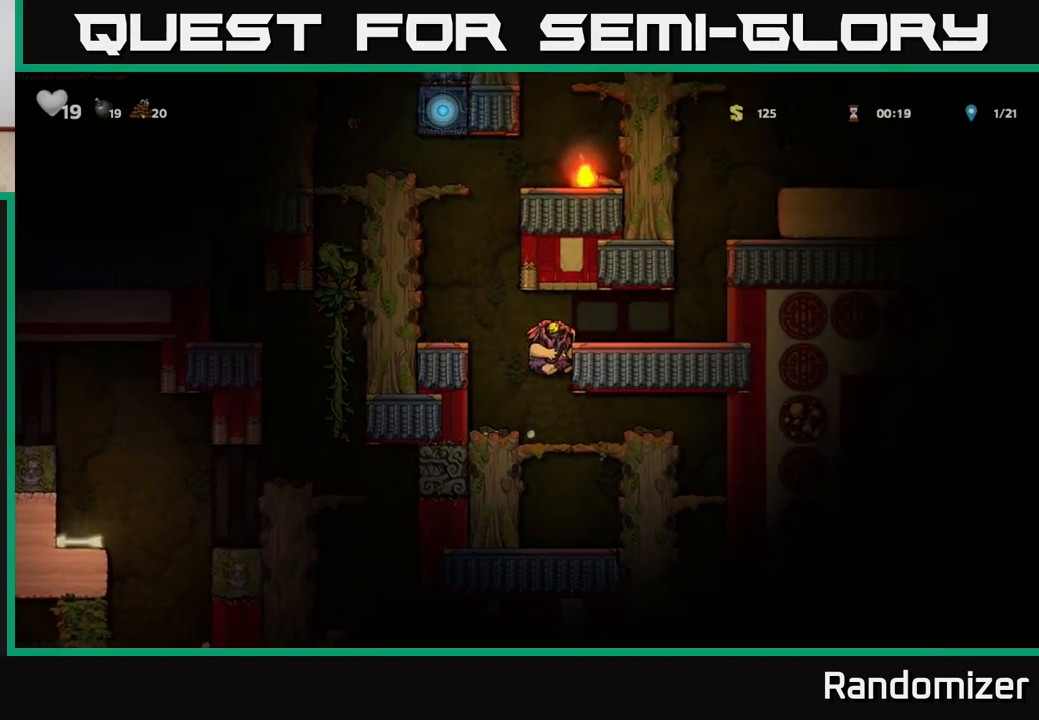
{"buttons": ["DPAD_RIGHT"], "left_stick": "center", "right_stick": "center", "events": [[117, "A", "down"], [300, "A", "up"]]}
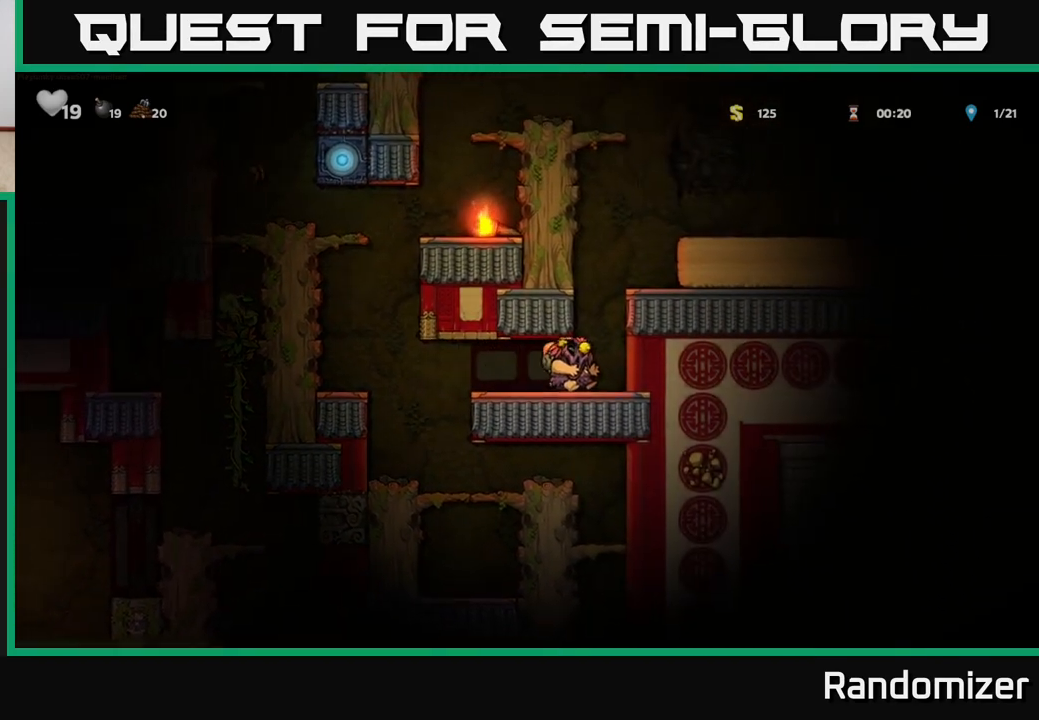
{"buttons": ["A", "DPAD_RIGHT"], "left_stick": "center", "right_stick": "center", "events": [[33, "A", "down"], [217, "A", "up"], [317, "A", "down"]]}
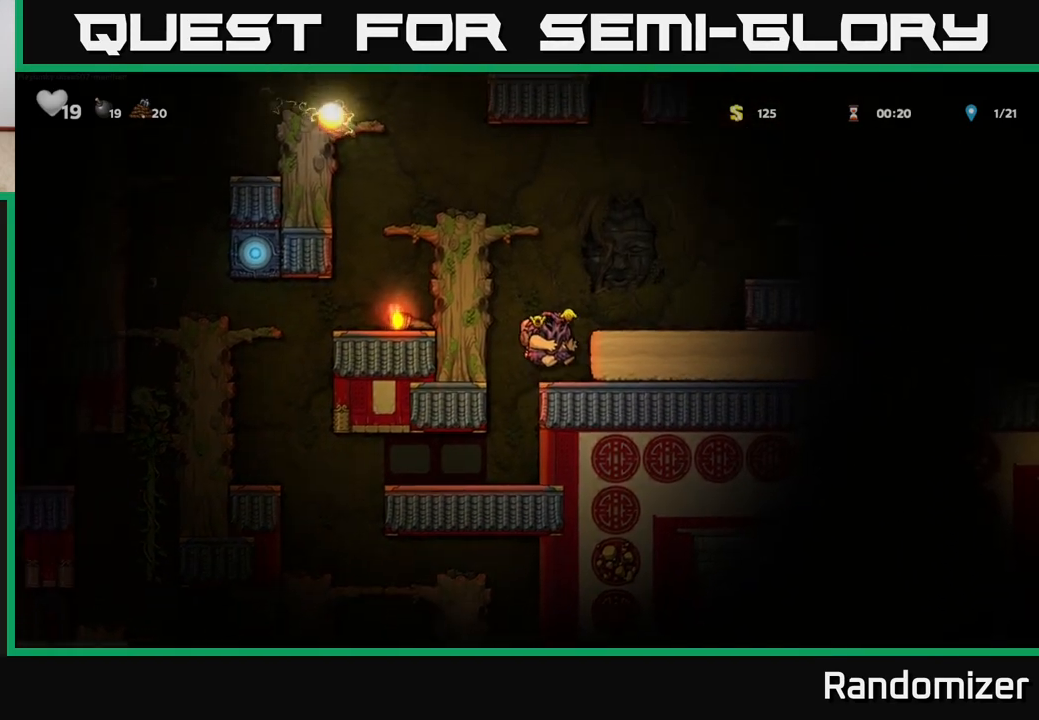
{"buttons": ["A", "DPAD_RIGHT"], "left_stick": "center", "right_stick": "center", "events": [[17, "A", "up"], [150, "A", "down"], [283, "A", "up"], [500, "A", "down"]]}
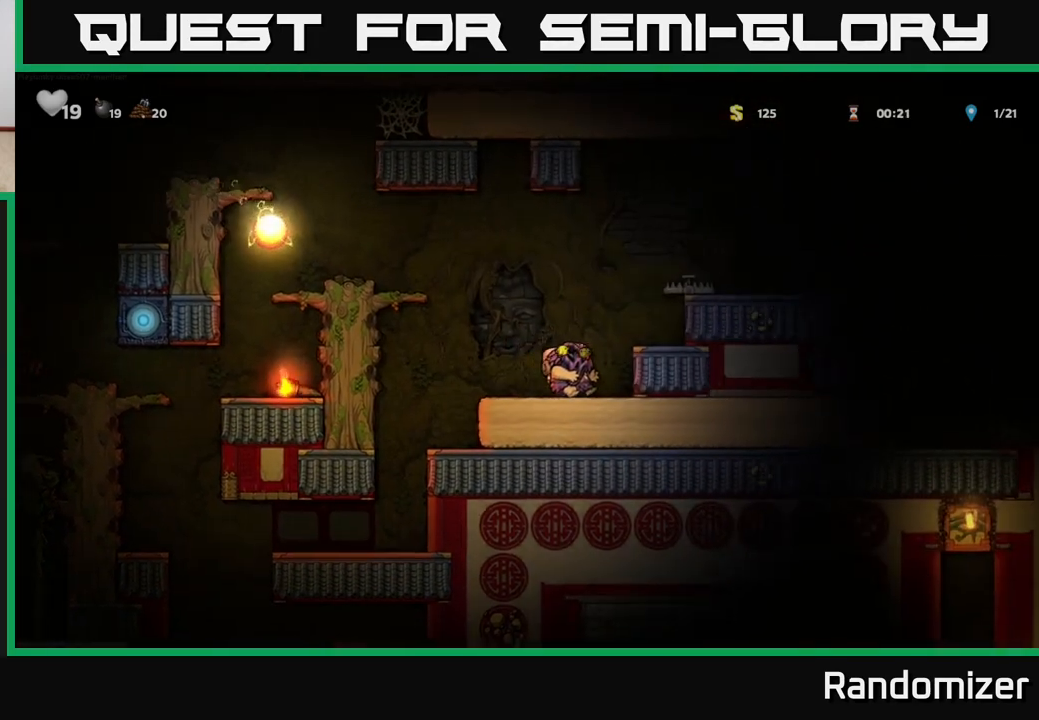
{"buttons": [], "left_stick": "center", "right_stick": "center", "events": [[133, "A", "up"], [217, "DPAD_RIGHT", "up"]]}
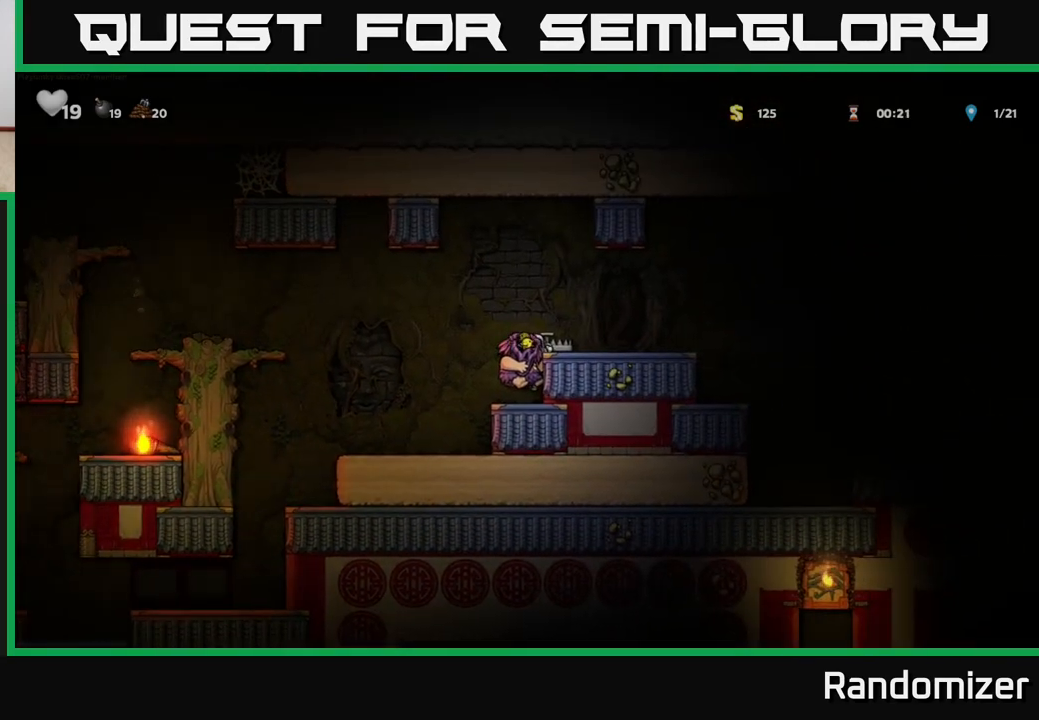
{"buttons": ["A", "DPAD_DOWN"], "left_stick": "center", "right_stick": "center", "events": [[383, "DPAD_DOWN", "down"], [483, "A", "down"]]}
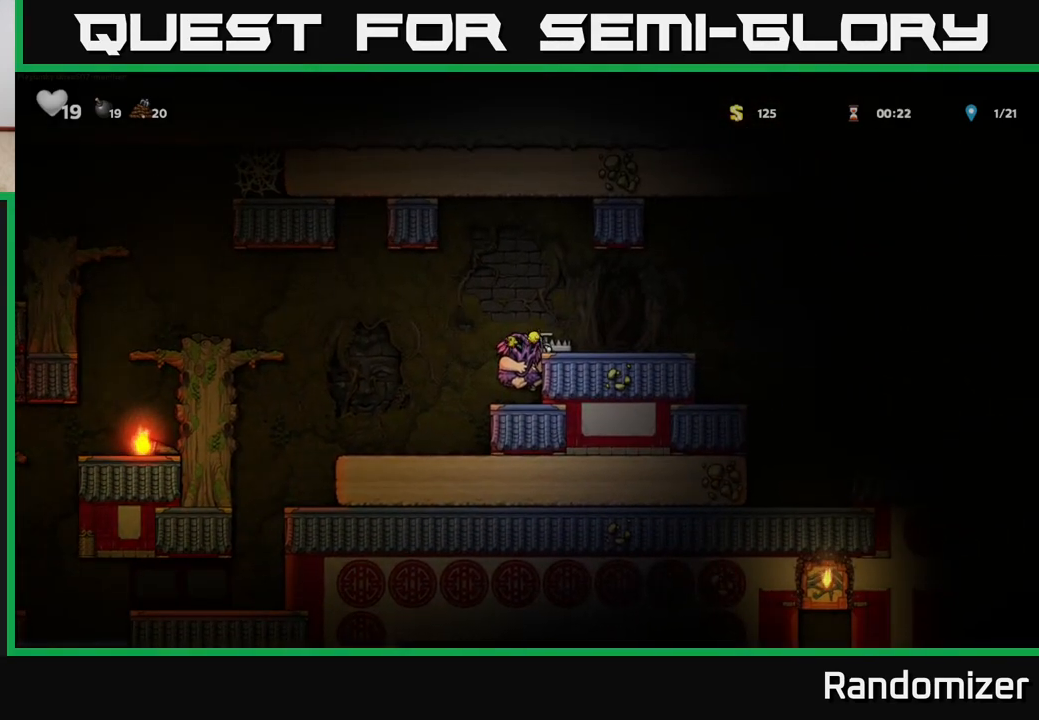
{"buttons": [], "left_stick": "center", "right_stick": "center", "events": [[83, "A", "up"], [150, "DPAD_DOWN", "up"], [200, "DPAD_LEFT", "down"], [433, "DPAD_LEFT", "up"]]}
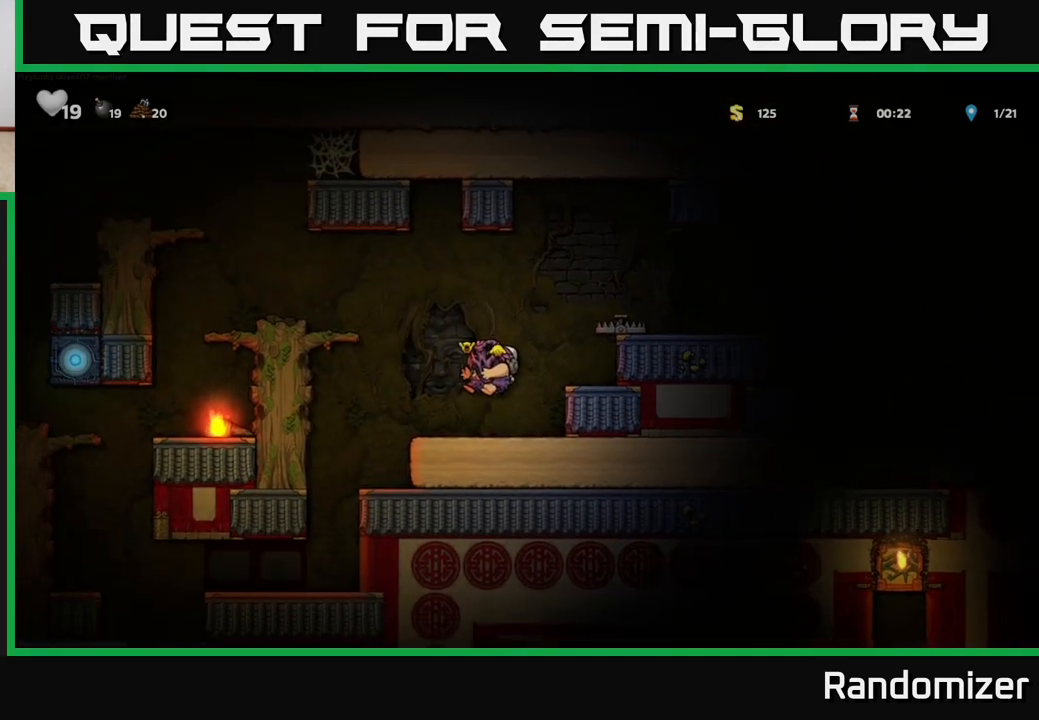
{"buttons": [], "left_stick": "center", "right_stick": "center", "events": [[17, "DPAD_DOWN", "down"], [217, "X", "down"], [250, "DPAD_DOWN", "up"], [317, "A", "down"], [333, "X", "up"], [350, "DPAD_RIGHT", "down"], [450, "A", "up"], [483, "DPAD_RIGHT", "up"]]}
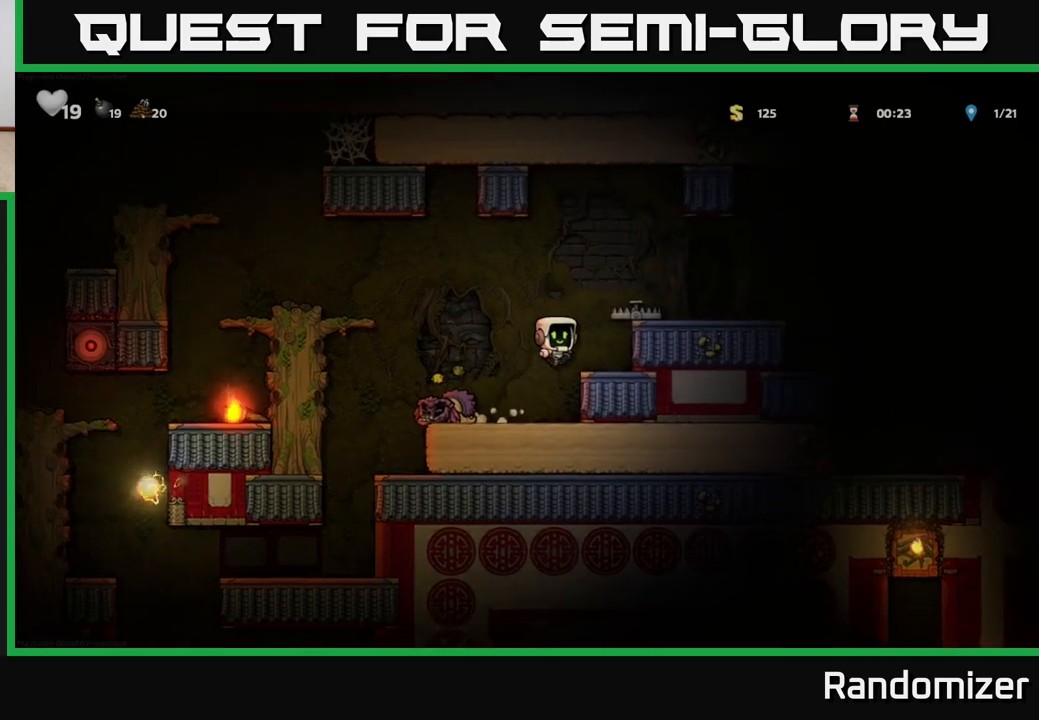
{"buttons": [], "left_stick": "center", "right_stick": "center", "events": [[250, "A", "down"], [283, "X", "down"], [333, "A", "up"], [350, "X", "up"]]}
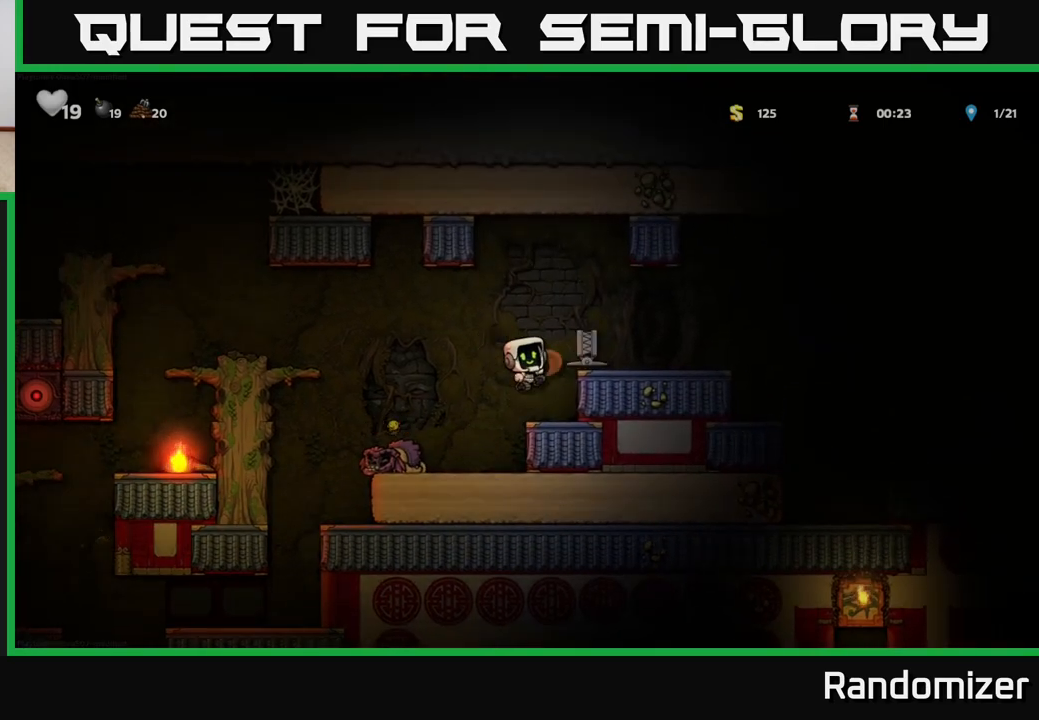
{"buttons": ["X", "DPAD_LEFT"], "left_stick": "center", "right_stick": "center", "events": [[433, "DPAD_LEFT", "down"], [483, "X", "down"]]}
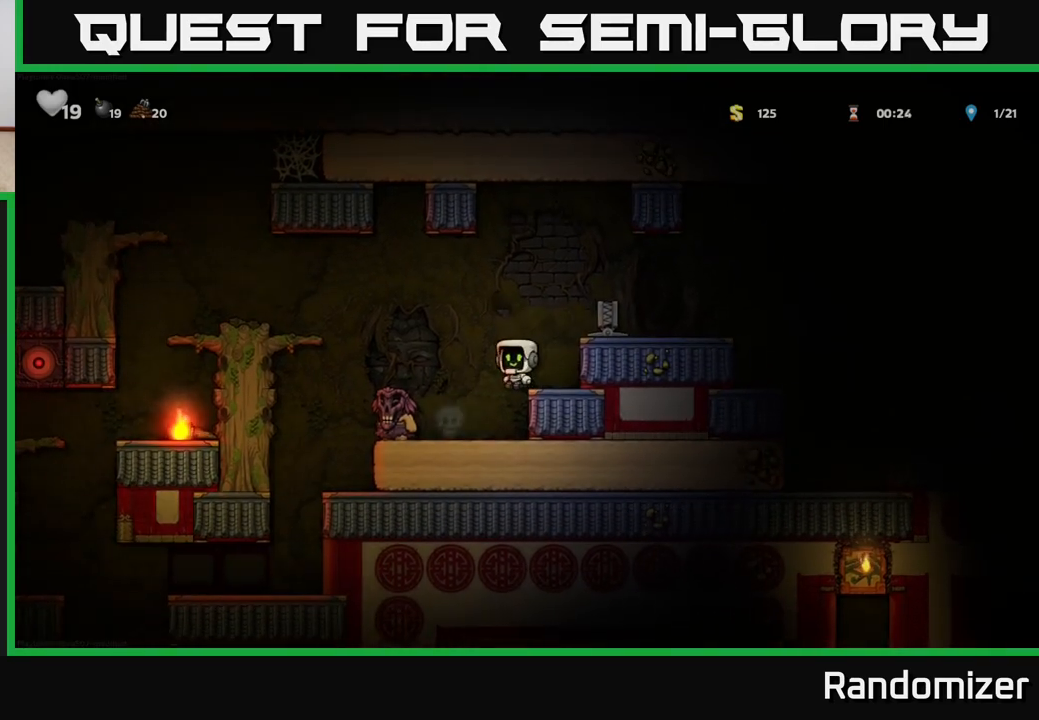
{"buttons": [], "left_stick": "center", "right_stick": "center", "events": [[67, "X", "up"], [117, "DPAD_LEFT", "up"]]}
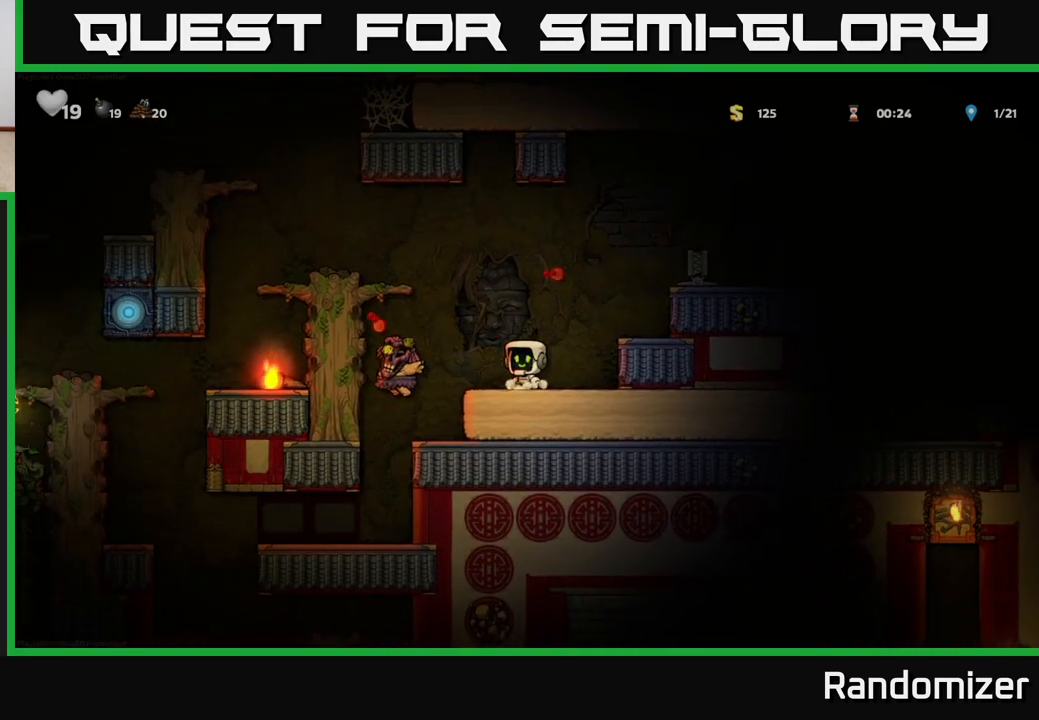
{"buttons": [], "left_stick": "center", "right_stick": "center", "events": [[50, "DPAD_LEFT", "down"], [450, "DPAD_LEFT", "up"]]}
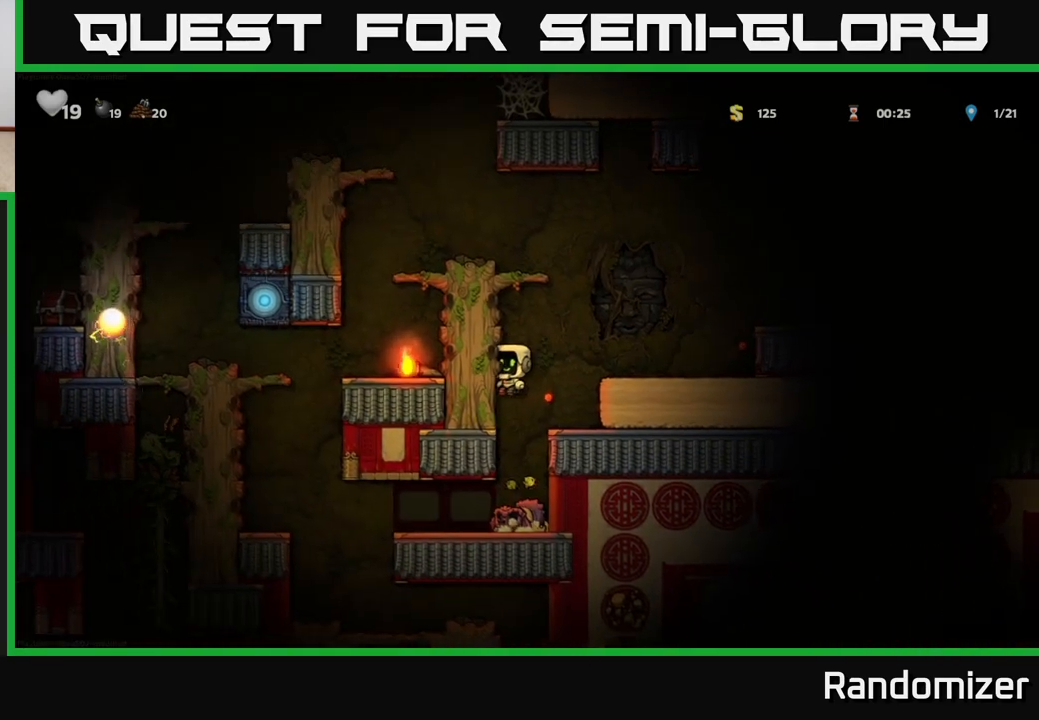
{"buttons": ["DPAD_DOWN"], "left_stick": "center", "right_stick": "center", "events": [[267, "DPAD_DOWN", "down"]]}
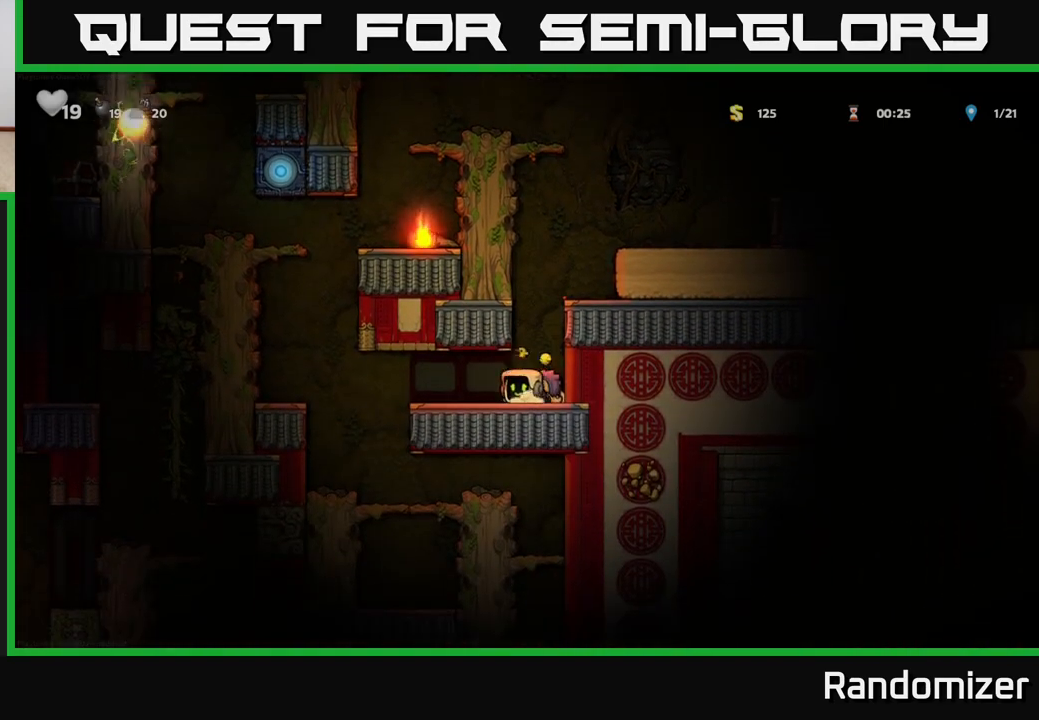
{"buttons": ["A", "DPAD_RIGHT"], "left_stick": "center", "right_stick": "center", "events": [[17, "X", "down"], [100, "DPAD_DOWN", "up"], [117, "A", "down"], [117, "DPAD_RIGHT", "down"], [150, "X", "up"], [317, "A", "up"], [433, "A", "down"]]}
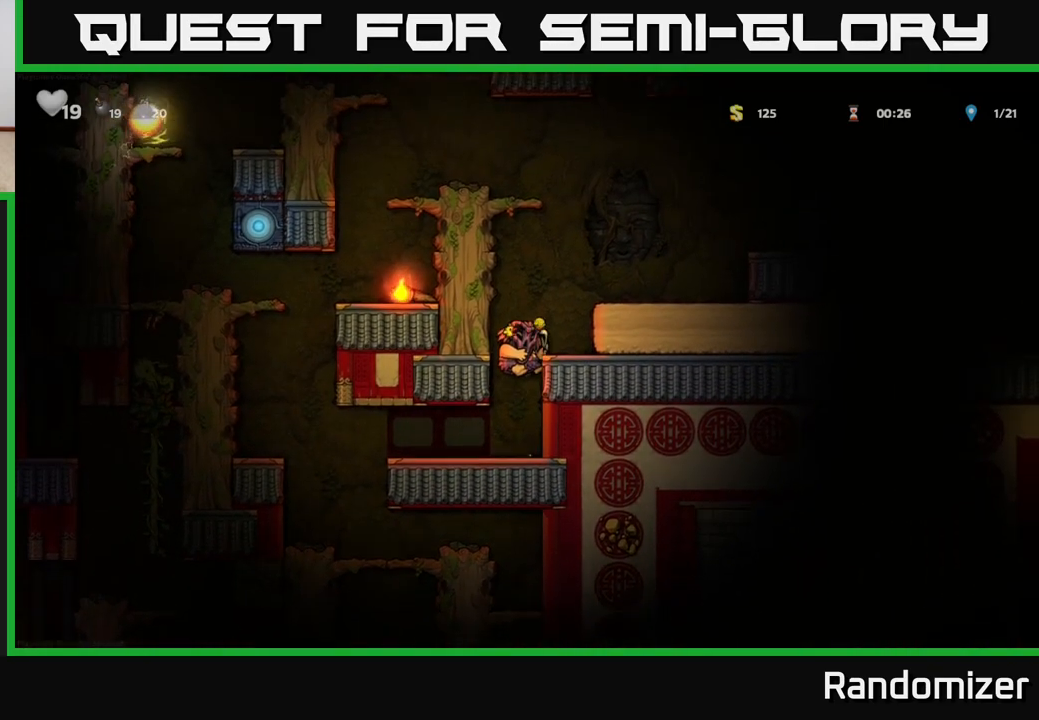
{"buttons": ["DPAD_RIGHT"], "left_stick": "center", "right_stick": "center", "events": [[100, "A", "up"], [217, "A", "down"], [367, "A", "up"]]}
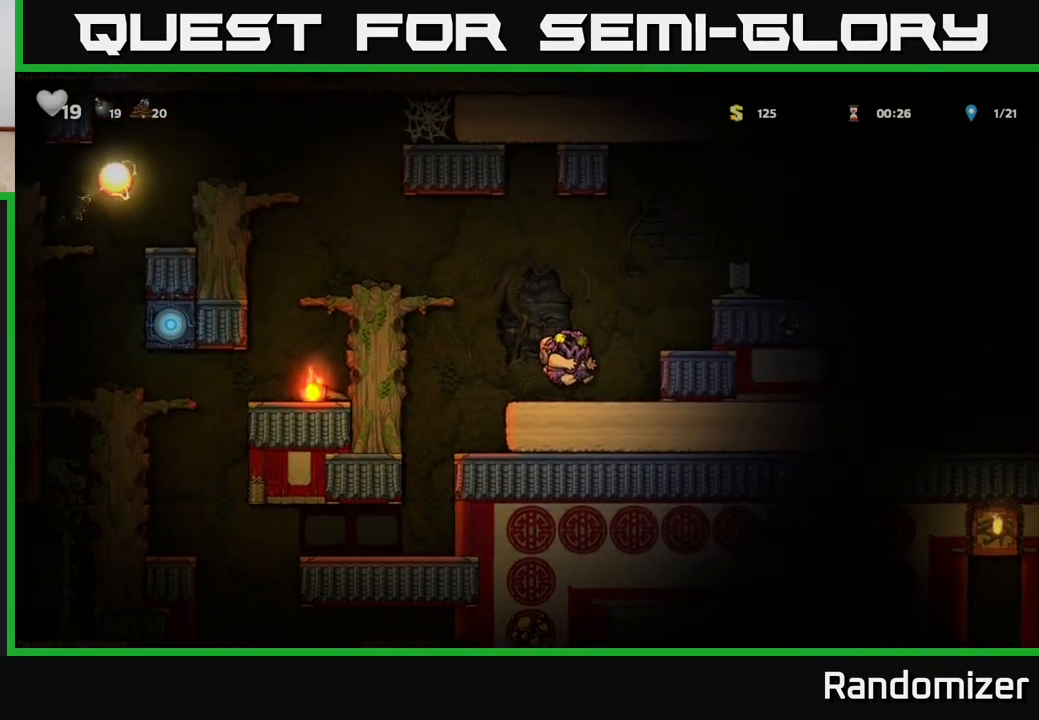
{"buttons": ["A", "DPAD_RIGHT"], "left_stick": "center", "right_stick": "center", "events": [[100, "A", "down"], [233, "A", "up"], [450, "A", "down"]]}
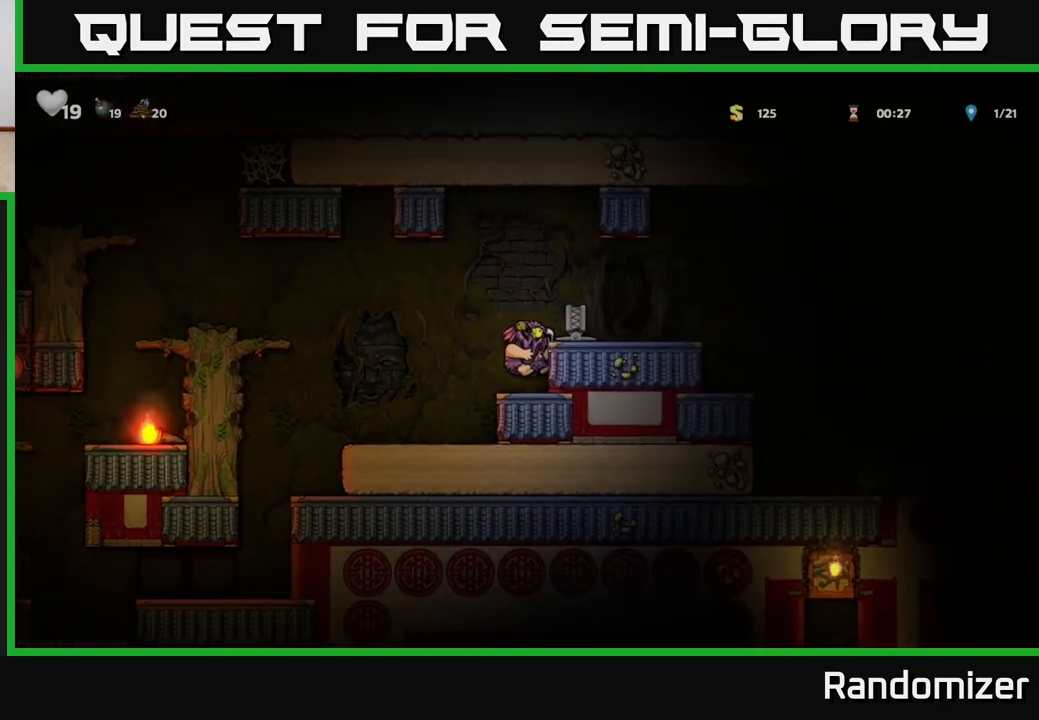
{"buttons": ["A", "DPAD_RIGHT"], "left_stick": "center", "right_stick": "center", "events": [[117, "A", "up"], [500, "A", "down"]]}